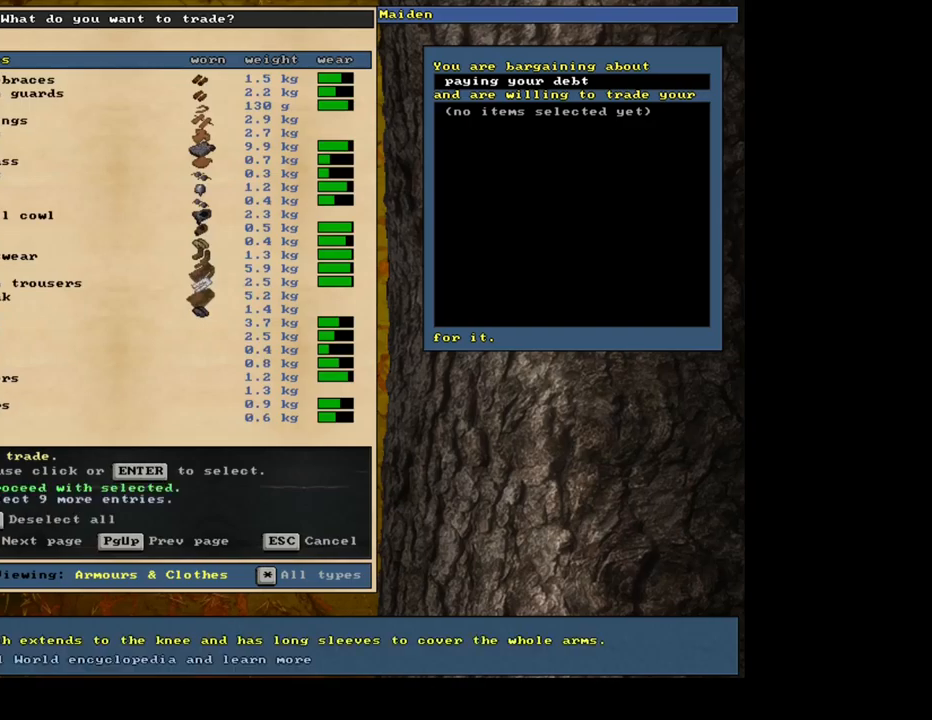
Gameplay with keyboard and mouse; each line is a JSON object with the keys and mouse buttons held at the frame after it. "events" lists presses ("down") and releases ("up") of ".", "/", "0", "1", "2", "3", "4", "5", "6", "7", "8", "9", "a", "alt_l", "alt_r", "b", "backslash", "backspace", "c", "caps_lock", "comma", "ctrl_l", "ctrl_r", "d", "e", "equals", "escape", "f", "f1", "f10", "f11", "f12", "f2", "f3", "f4", "f5", "f6", "f7", "f8", "f9", "g", "h", "i", "j", "k", "l", "lbracket", "left", "m", "minus", "n", "num0", "num1", "num2", "num3", "num4", "num5", "num6", "num7", "num8", "num9", "o", "p", "q", "quote", "r", "rbracket", "return", "right", "s", "semicolon", "shift_l", "shift_r", "space", "super", "t", "tab", "tilde", "u", "v", "w", "x", "y", "z", "mouse_left", "mouse_wheel", "mouse_right", "mouse_mb4" and "mouse_mb5" between this image and that frame as [ms after this image, input, new state], when the widget could be followed in between; "down" and "up" appear only as held states. "mouse_left", "mouse_wheel", "mouse_right", "mouse_mb4", "mouse_mb5" = the "left", "wheel", "right", "mb4", "mb5" buttons of the "mouse" list. No other keys are recorded. "wheel" means that the mouse wheel is clicked or scrolled. Mouse movement is not recorded. Not read: other_keys.
{"keys": ["num6"], "mouse": [], "events": []}
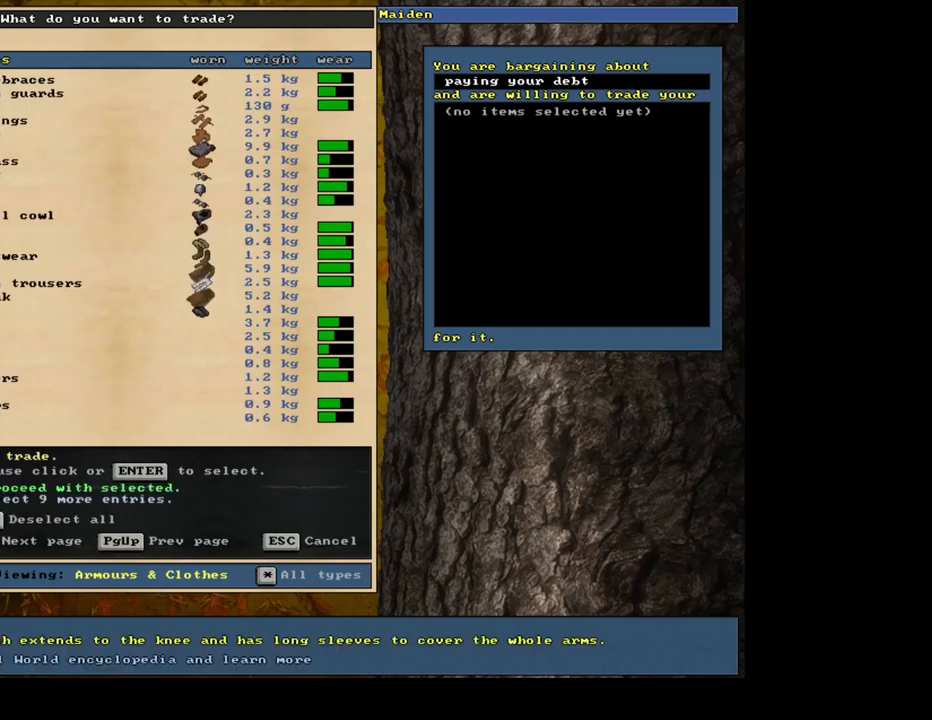
{"keys": ["num6"], "mouse": [], "events": []}
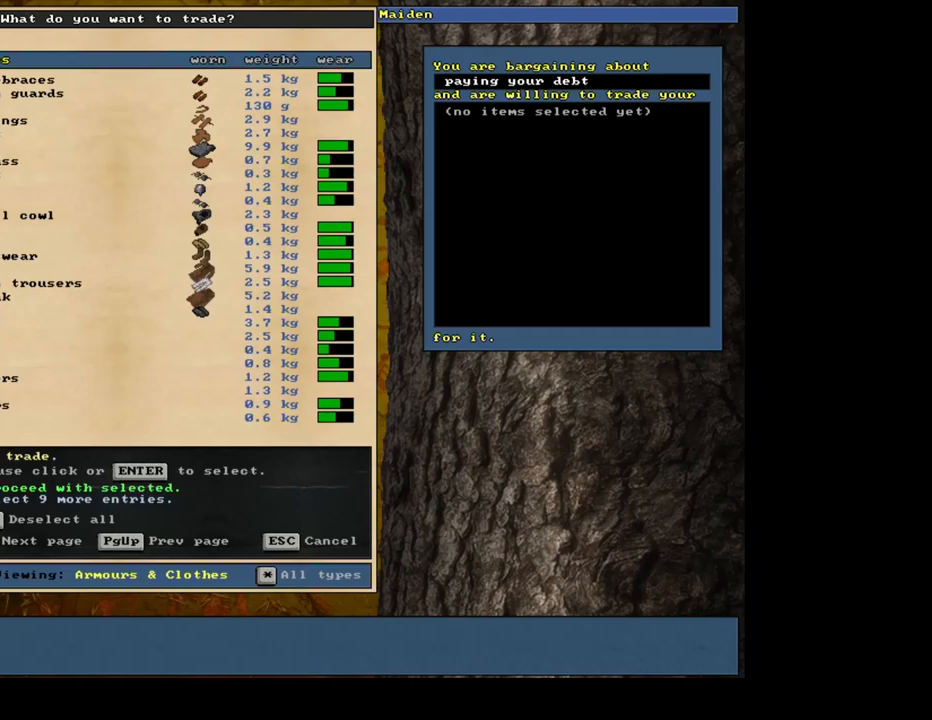
{"keys": ["num6"], "mouse": [], "events": []}
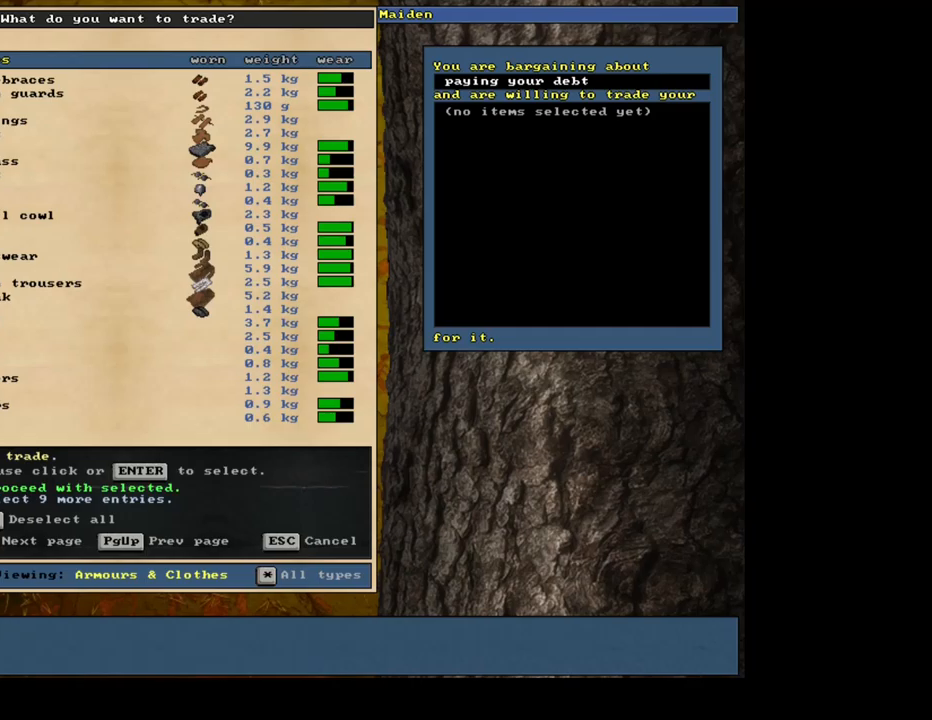
{"keys": ["num6"], "mouse": [], "events": []}
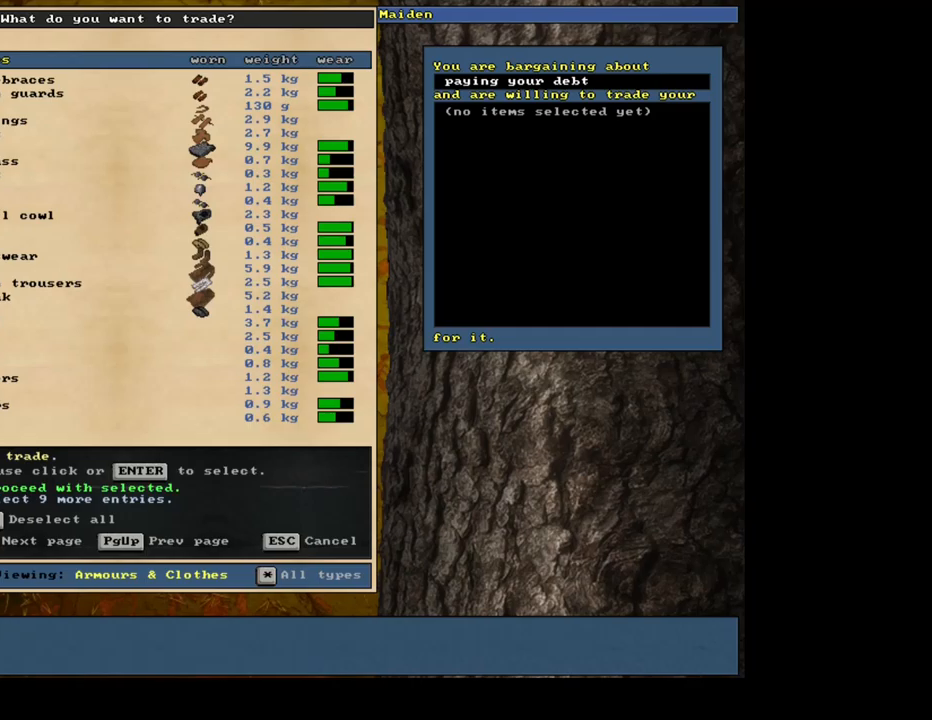
{"keys": ["num6"], "mouse": [], "events": []}
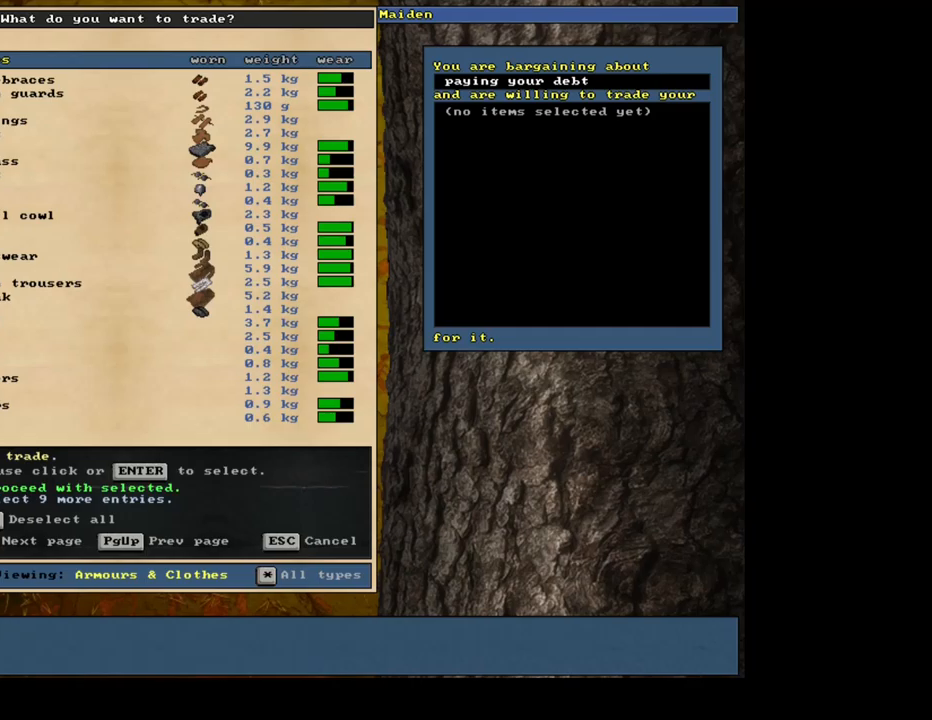
{"keys": ["num6"], "mouse": [], "events": []}
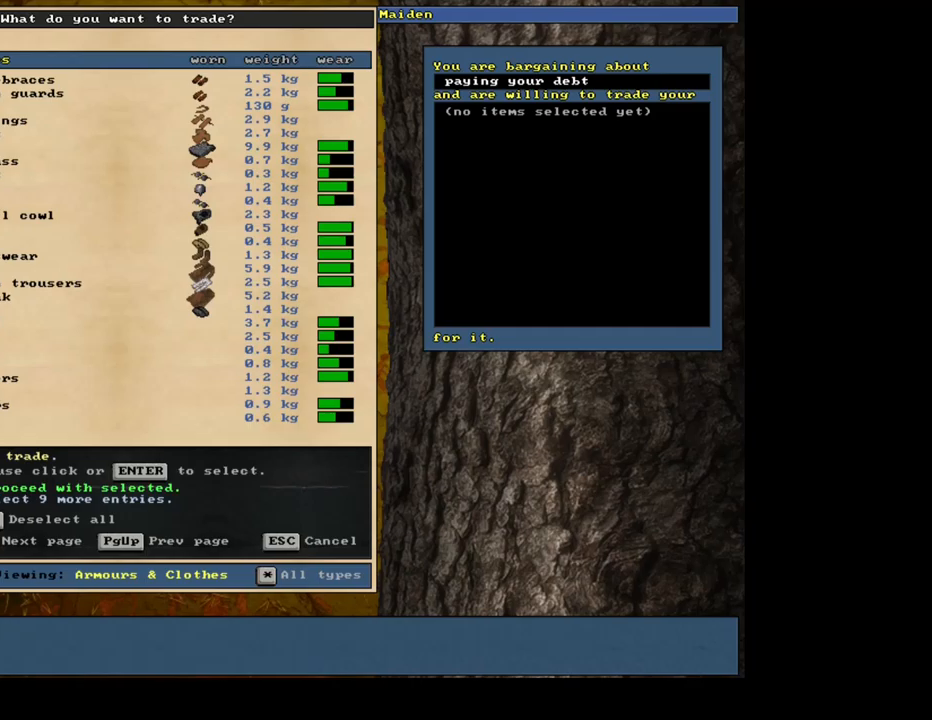
{"keys": ["num6"], "mouse": [], "events": []}
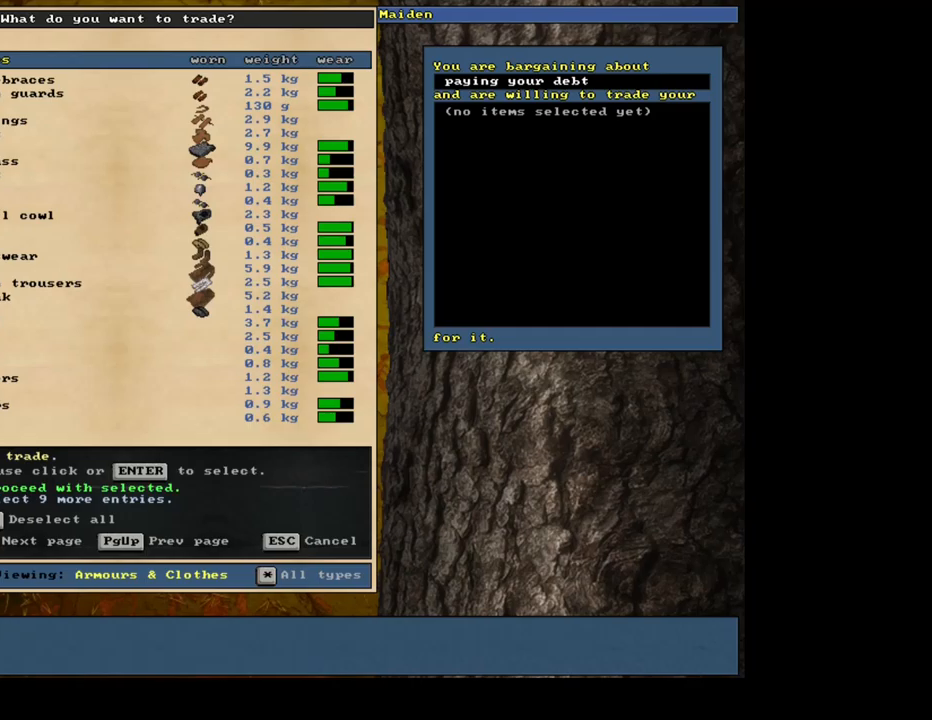
{"keys": ["num6"], "mouse": [], "events": [[250, "return", "down"], [383, "return", "up"]]}
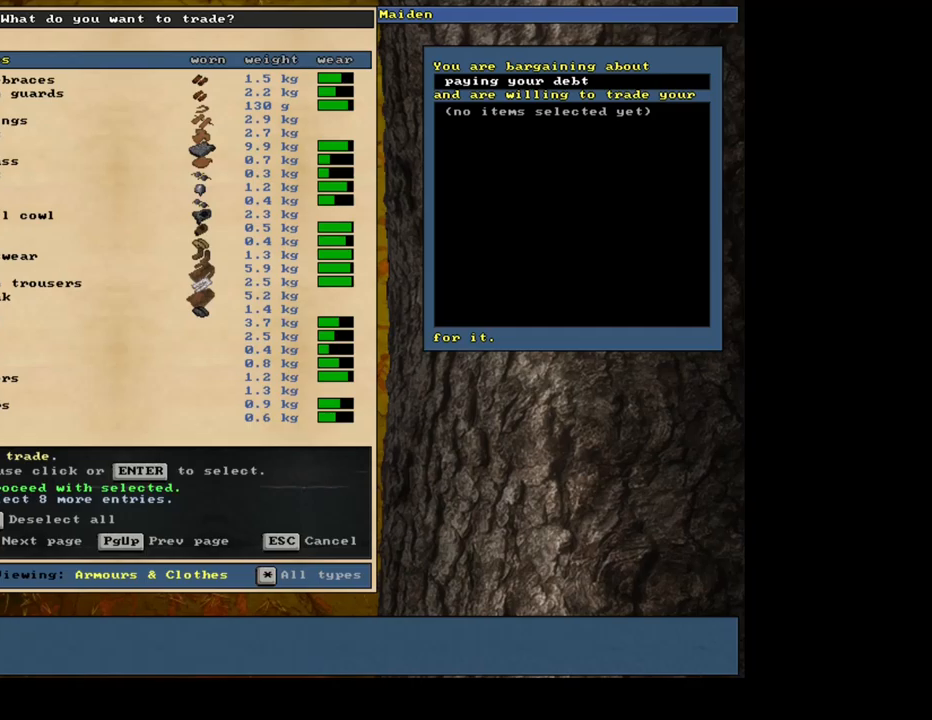
{"keys": ["num6"], "mouse": [], "events": []}
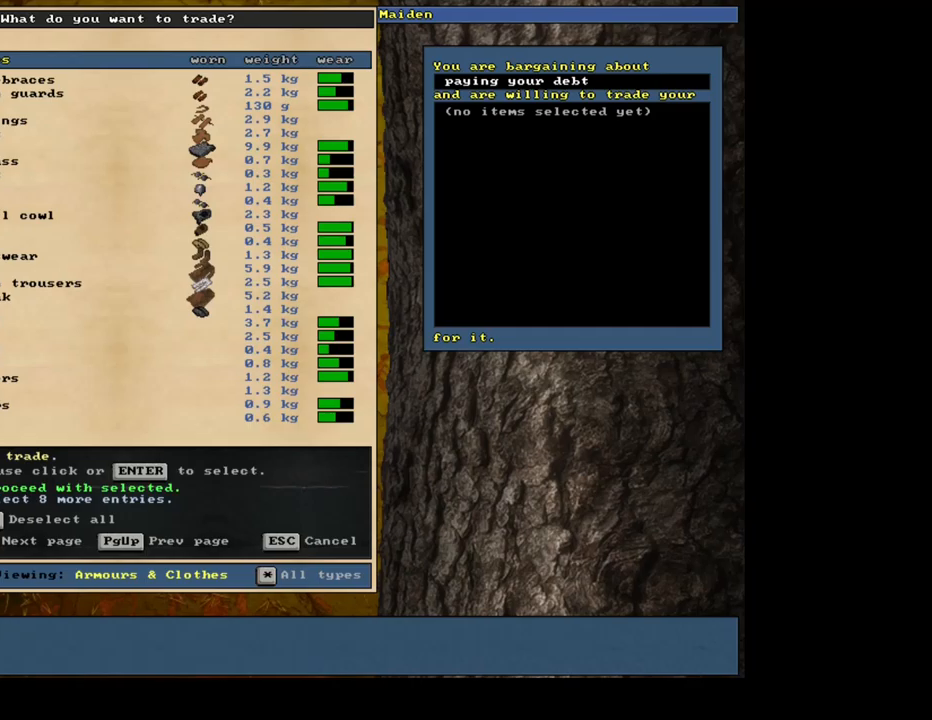
{"keys": ["num6", "return"], "mouse": [], "events": [[450, "return", "down"]]}
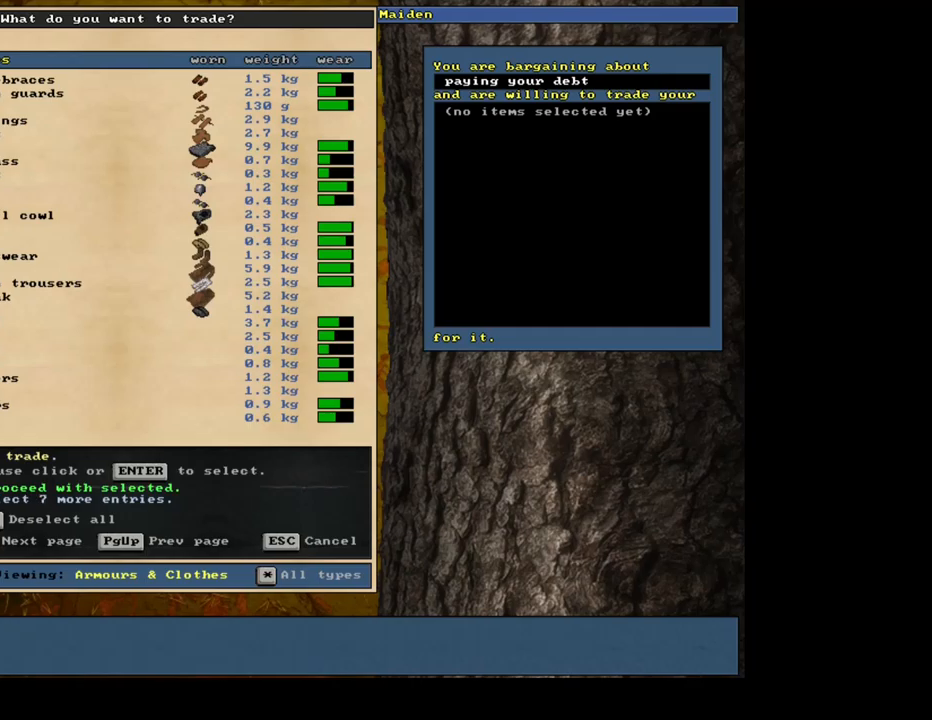
{"keys": ["num6"], "mouse": [], "events": [[83, "return", "up"]]}
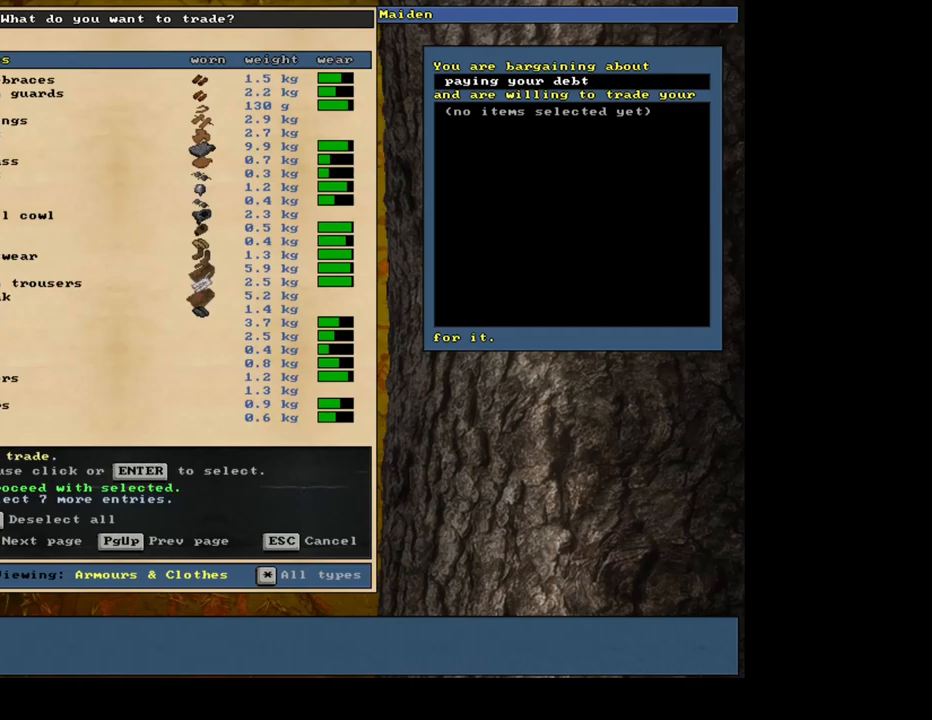
{"keys": ["num6"], "mouse": [], "events": [[200, "return", "down"], [317, "return", "up"]]}
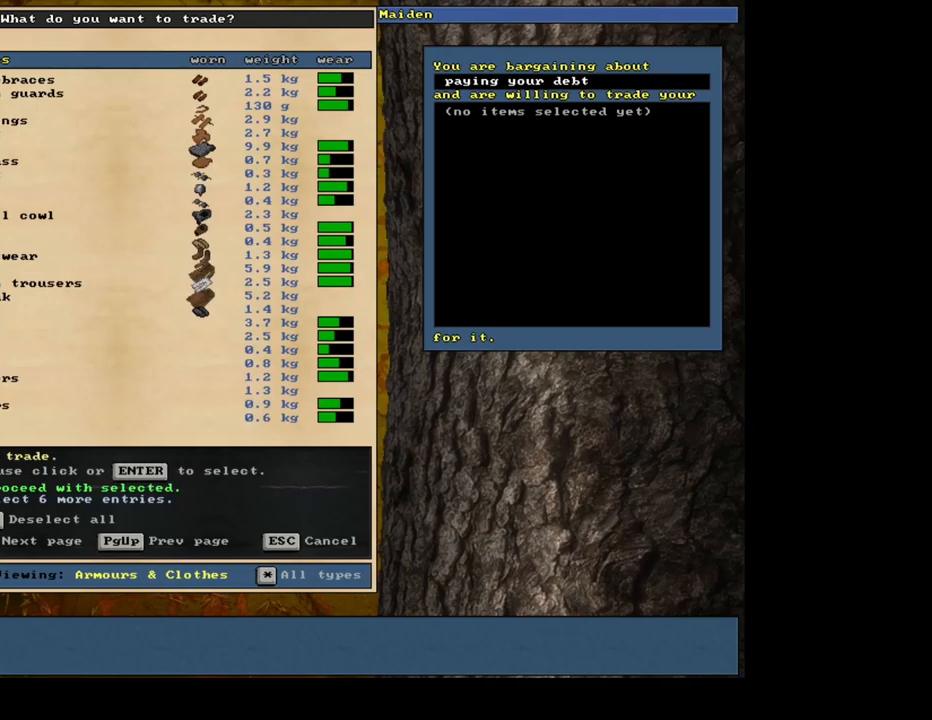
{"keys": ["num6"], "mouse": [], "events": []}
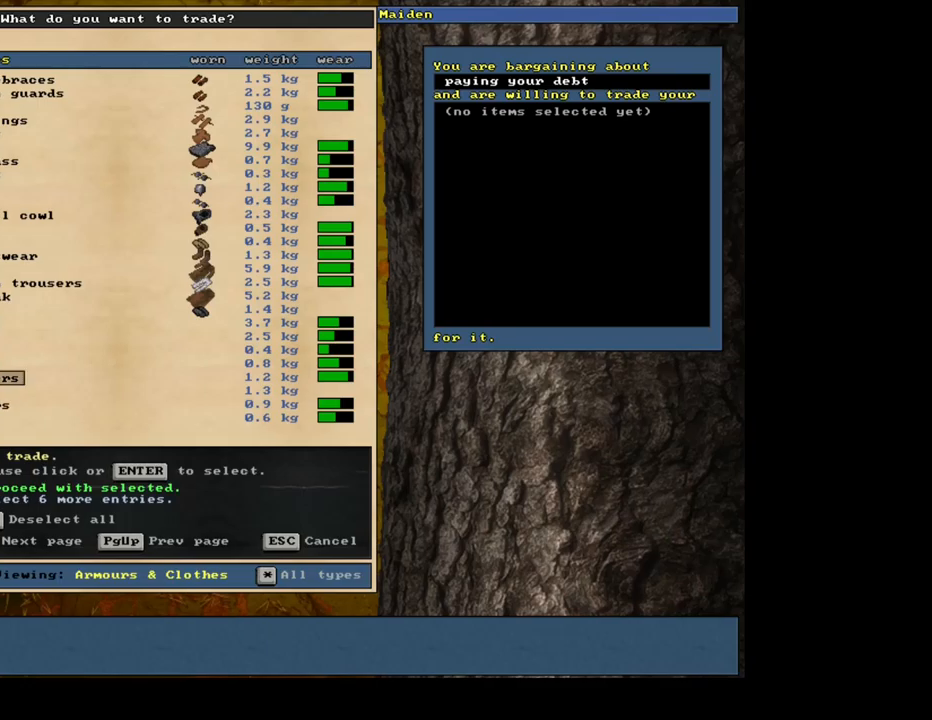
{"keys": ["down", "num6"], "mouse": []}
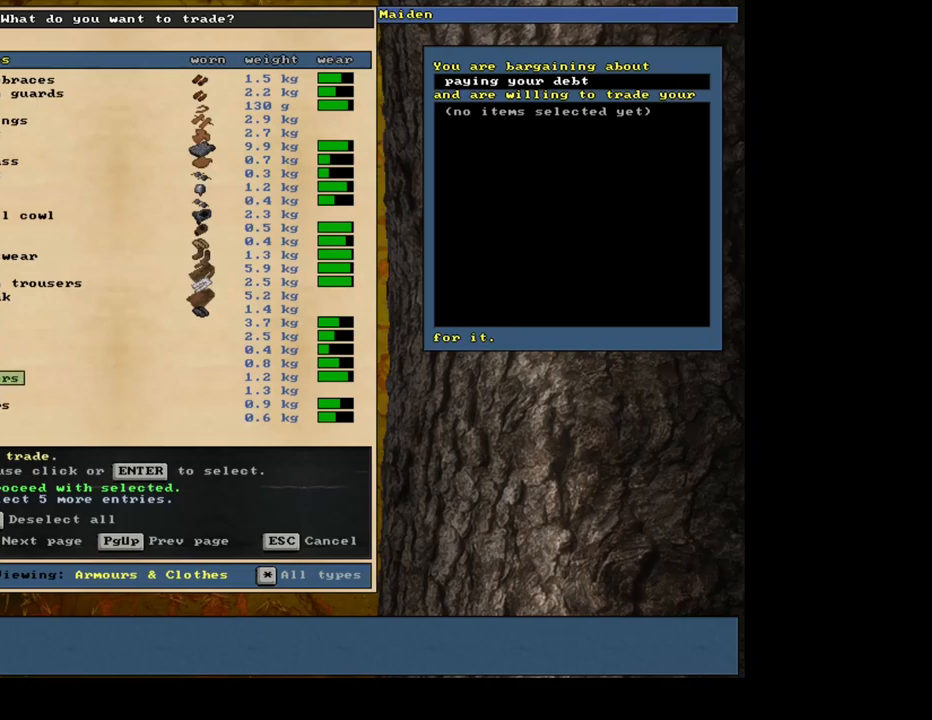
{"keys": ["num6"], "mouse": []}
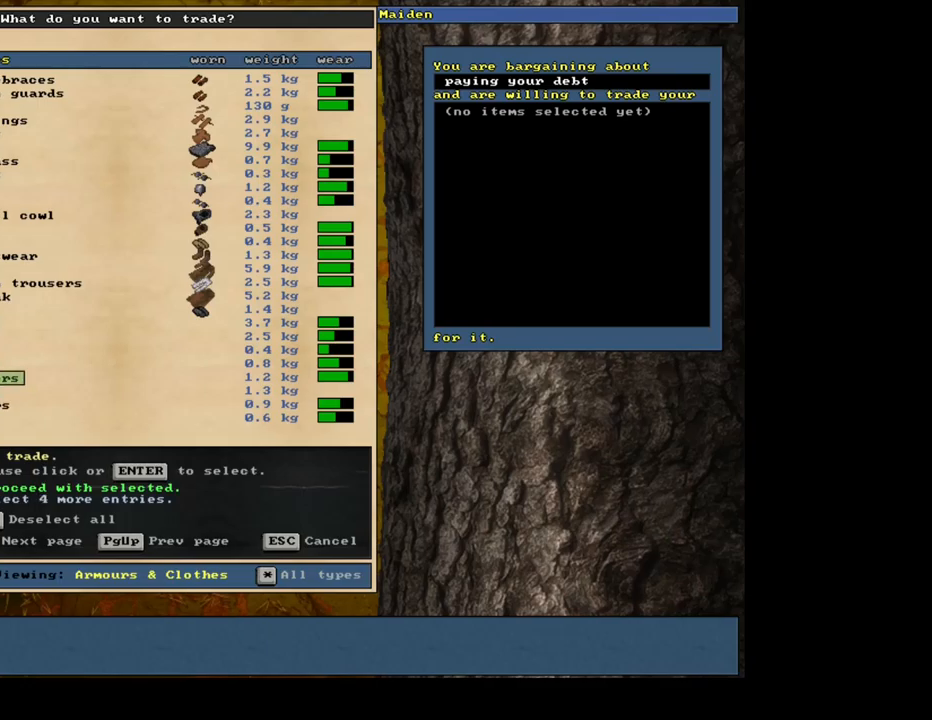
{"keys": ["num6"], "mouse": [], "events": [[267, "return", "down"], [350, "return", "up"]]}
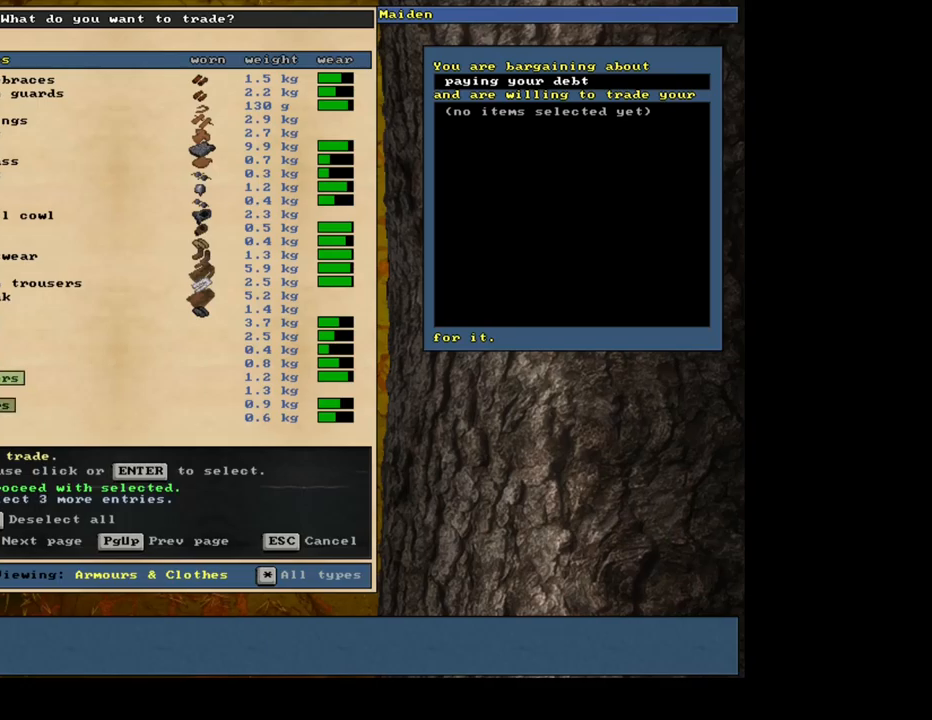
{"keys": ["num6", "space"], "mouse": [], "events": [[250, "return", "down"], [350, "return", "up"], [484, "space", "down"]]}
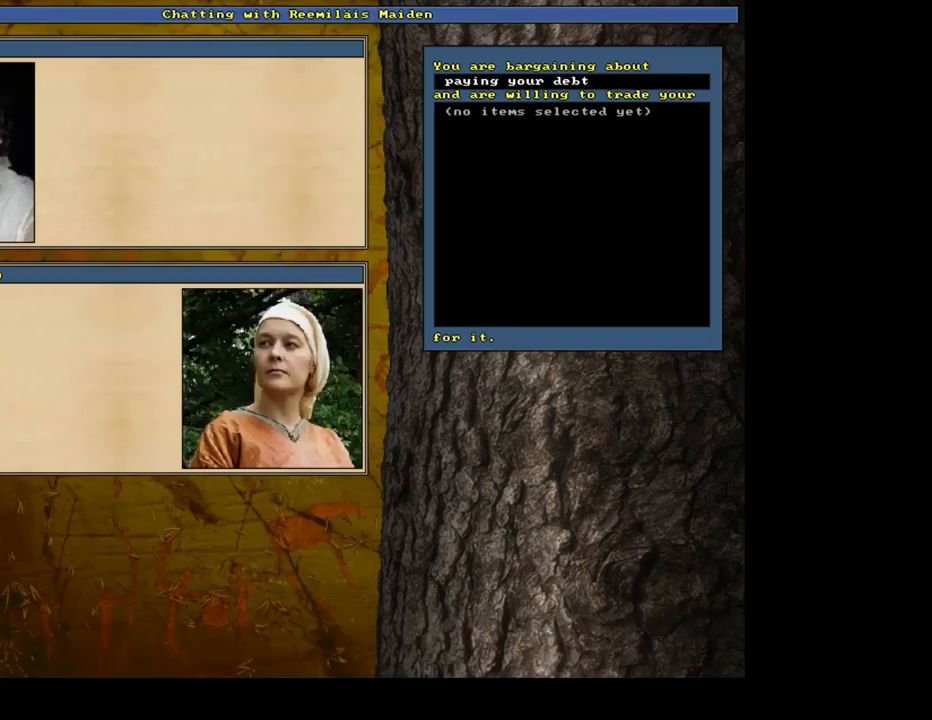
{"keys": ["num6"], "mouse": [], "events": [[100, "space", "up"]]}
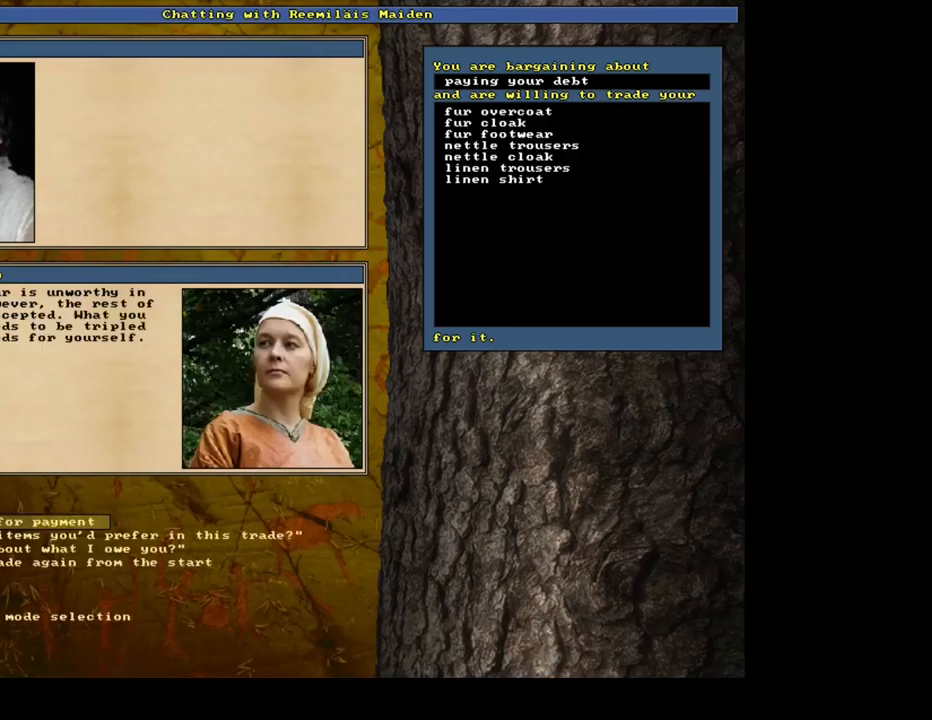
{"keys": ["num6"], "mouse": [], "events": []}
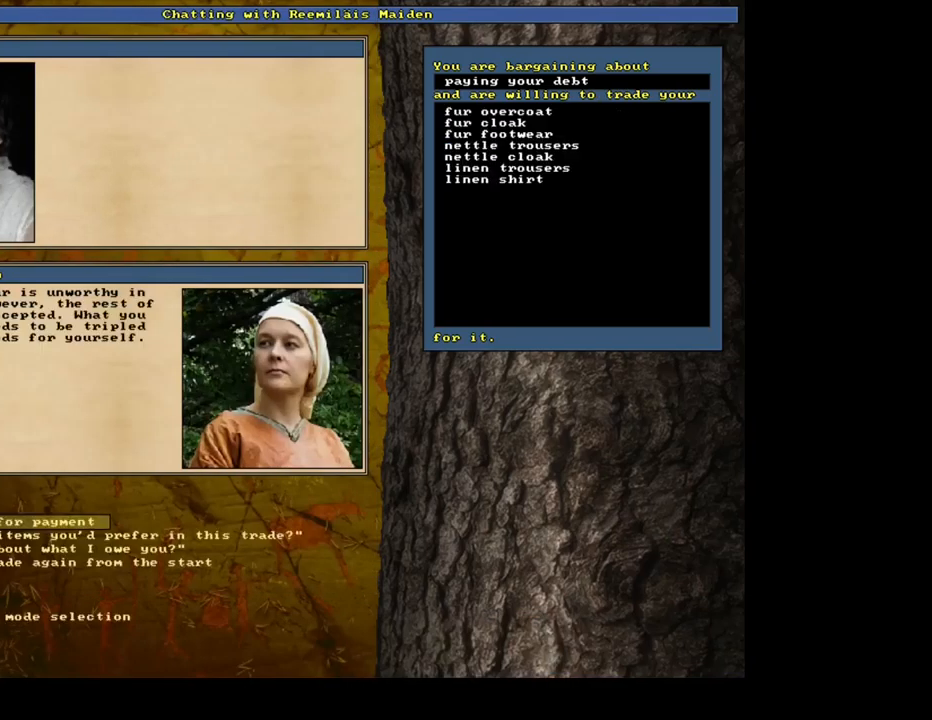
{"keys": ["num6"], "mouse": [], "events": []}
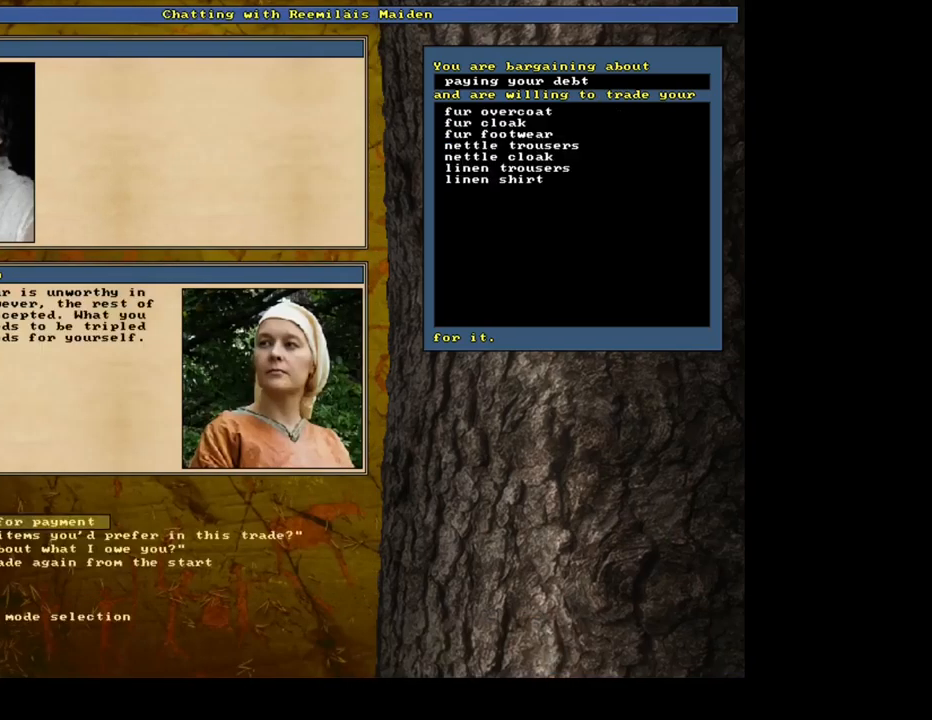
{"keys": ["num6"], "mouse": [], "events": []}
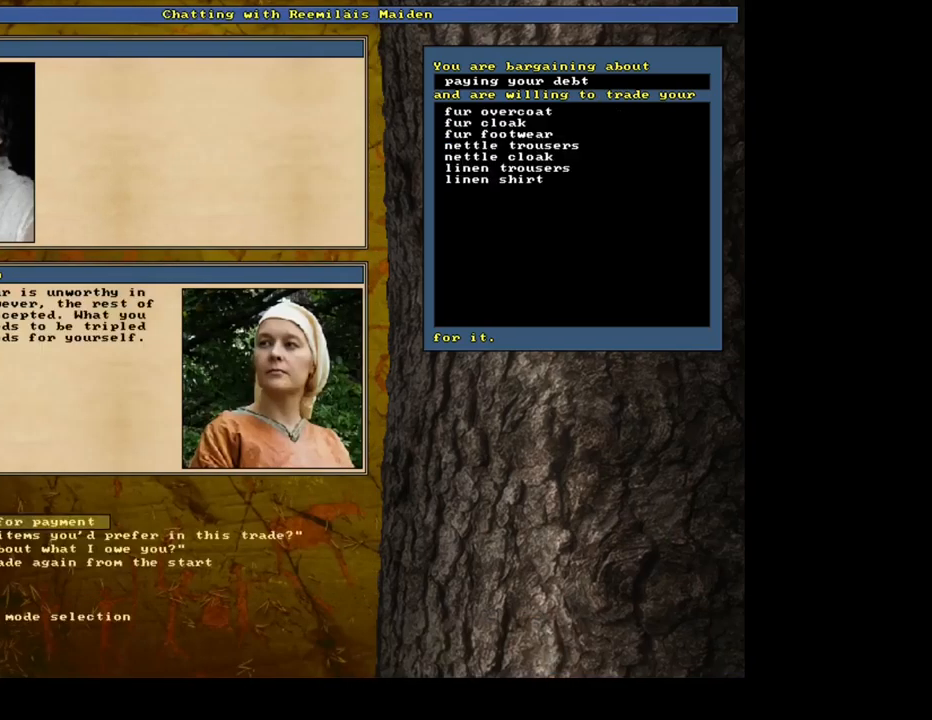
{"keys": ["num6"], "mouse": [], "events": [[250, "return", "down"], [350, "return", "up"]]}
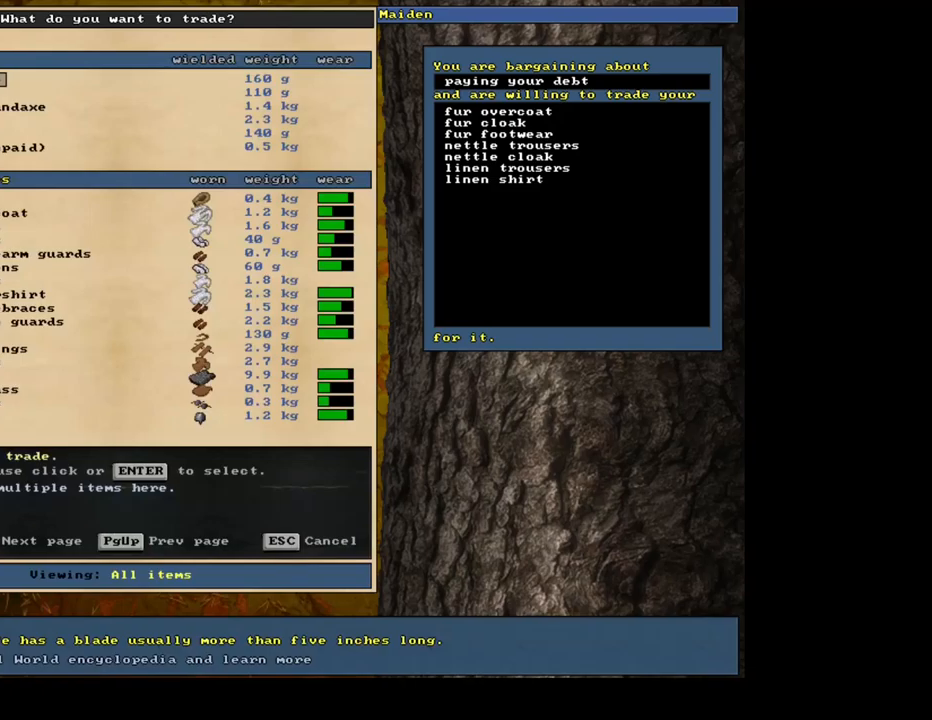
{"keys": ["down", "num6"], "mouse": []}
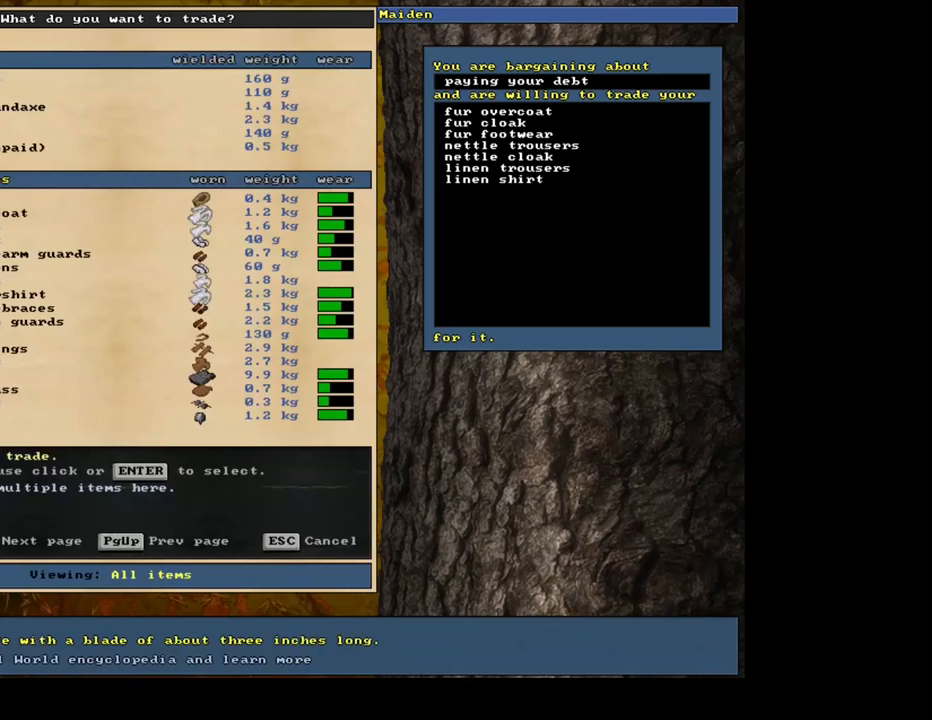
{"keys": ["a", "num6"], "mouse": []}
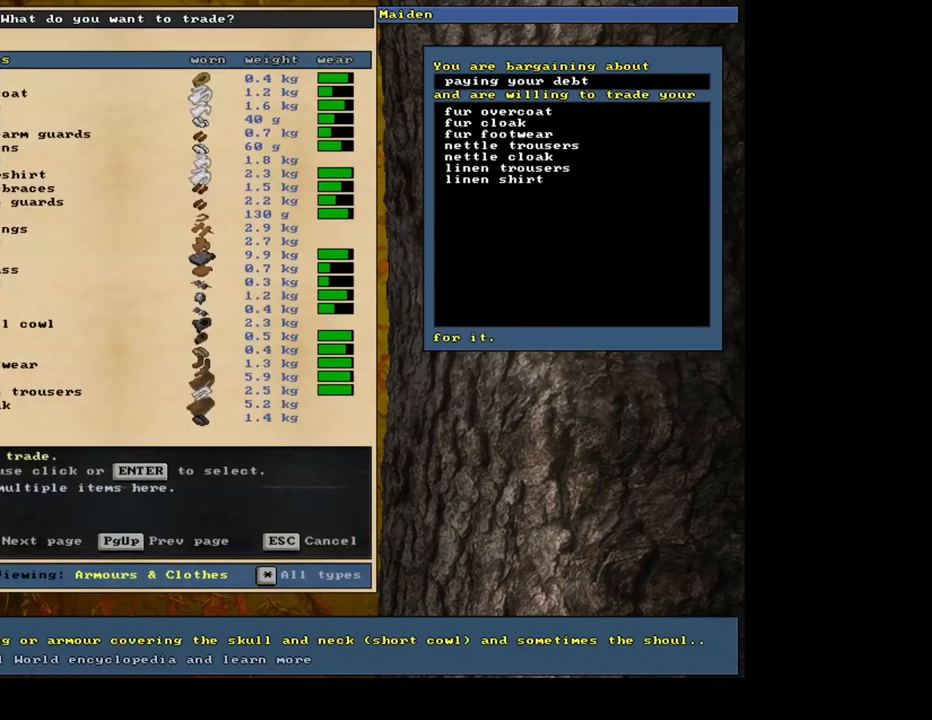
{"keys": ["num6"], "mouse": [], "events": [[34, "a", "up"]]}
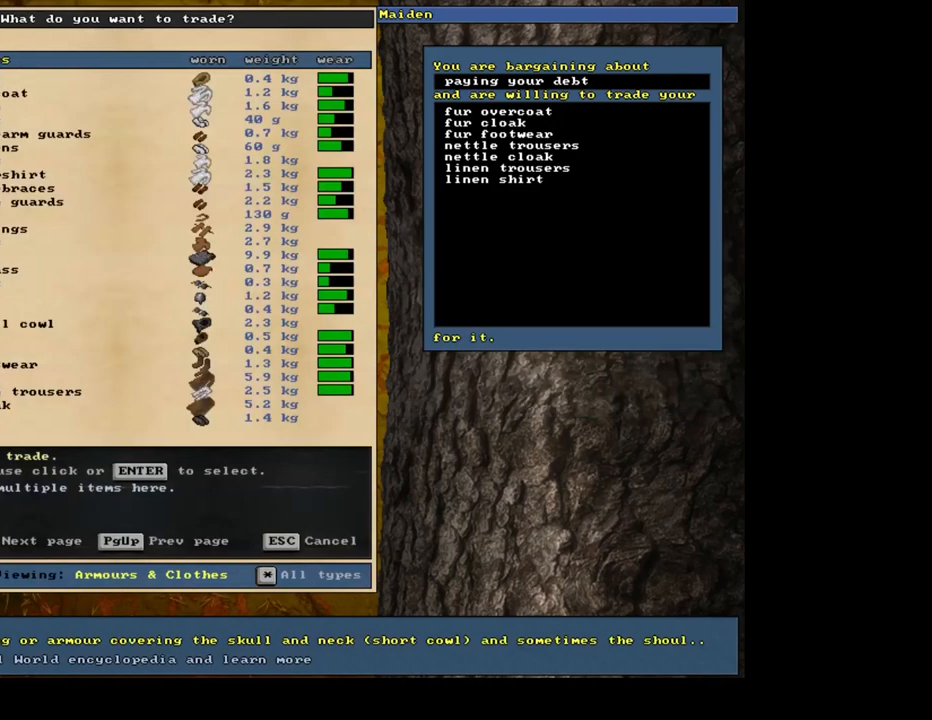
{"keys": ["down", "num6"], "mouse": []}
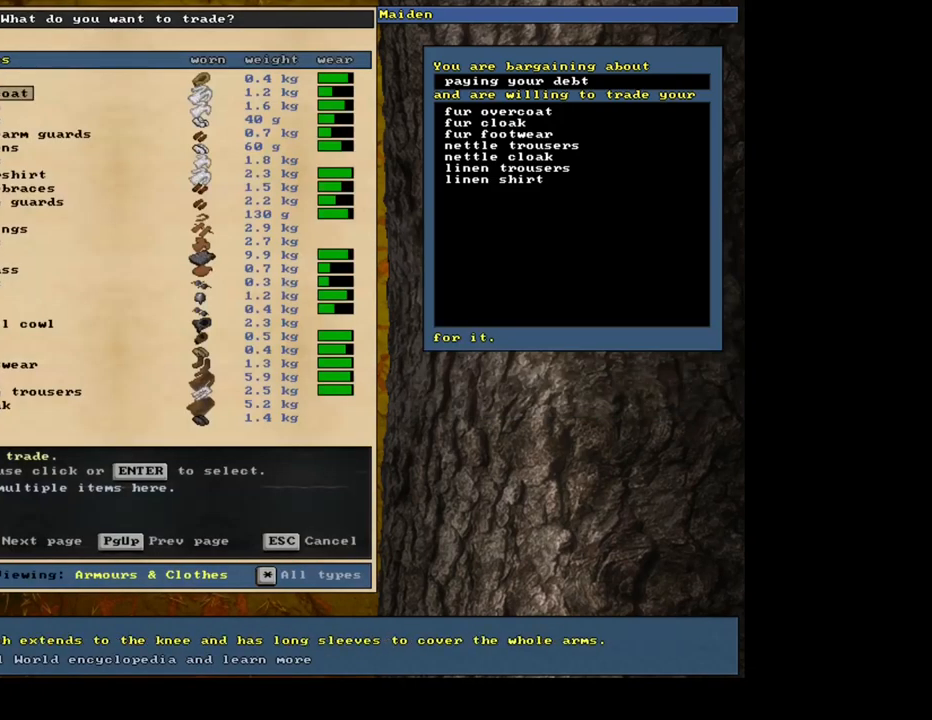
{"keys": ["num6"], "mouse": []}
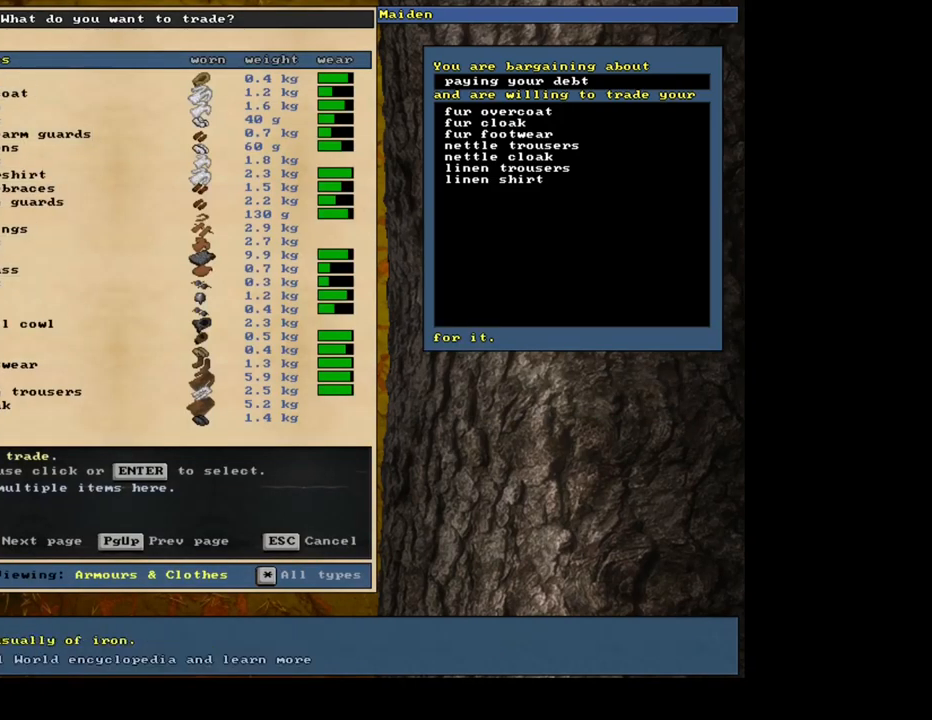
{"keys": ["down", "num6"], "mouse": []}
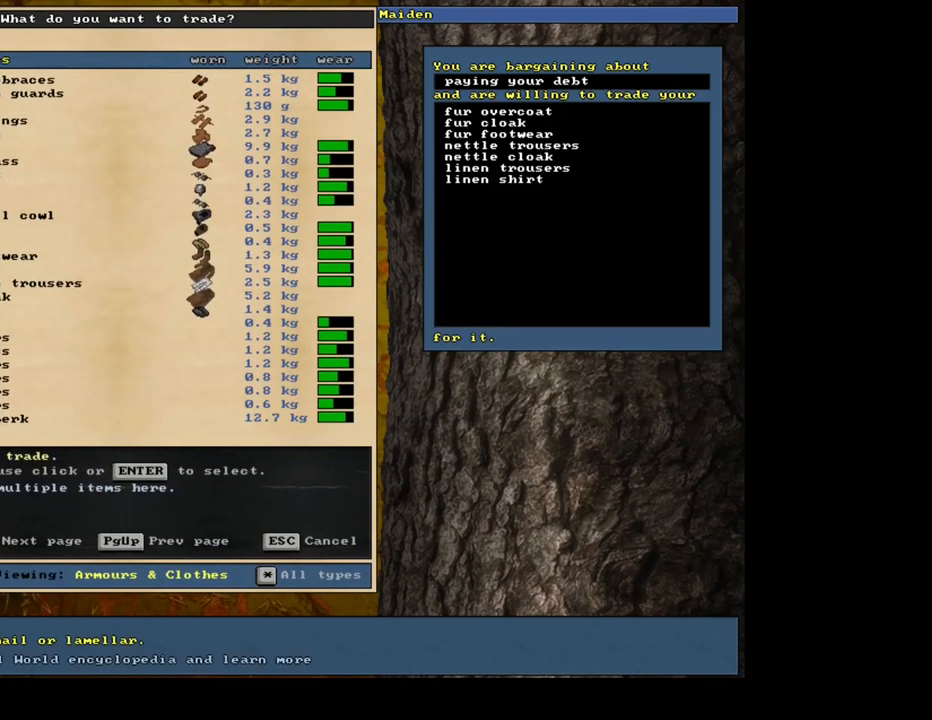
{"keys": ["num6", "up"], "mouse": []}
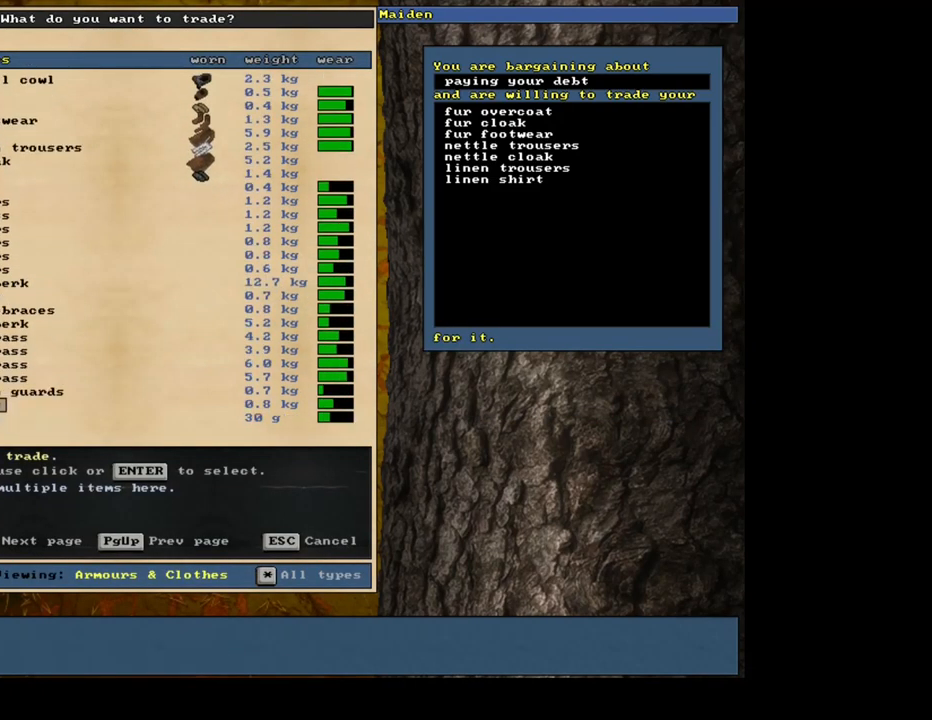
{"keys": ["num6", "up"], "mouse": [], "events": []}